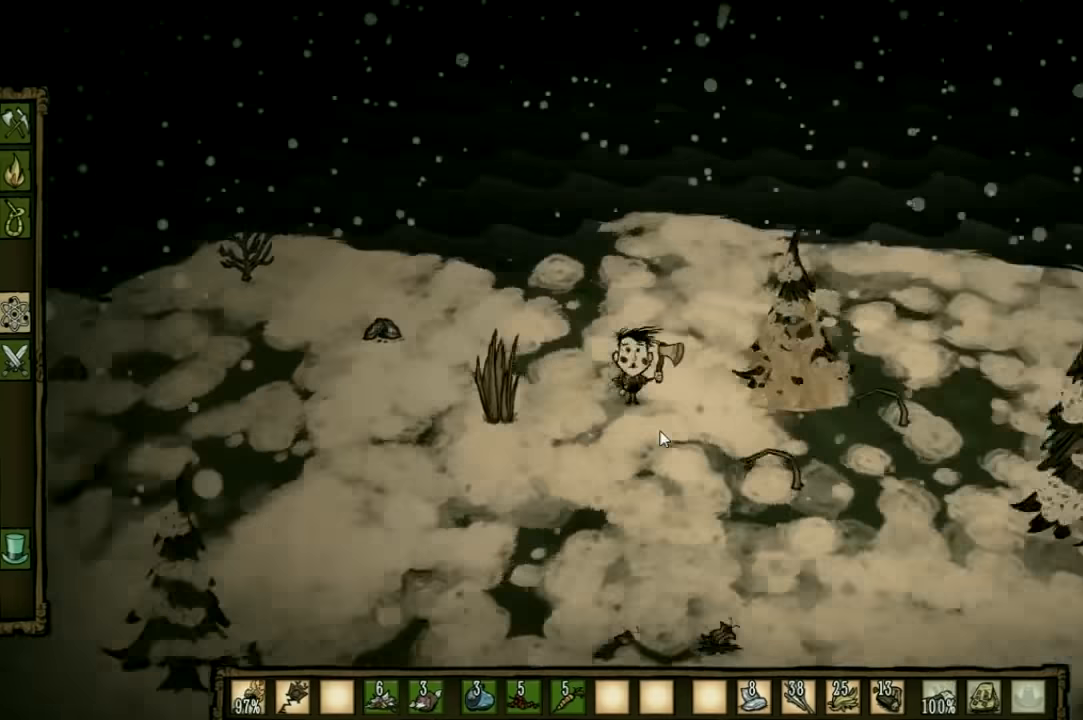
Gameplay with keyboard and mouse; each line is a JSON object with the keys held at the frame after it. "events" lists presses ("down") and releases ("up") of "1", "2", "3", "4", "5", "a", "c", "ctrl", "d", "e", "f", "q", "r", "s", "shift", "space", "tab", "v", "w", "x" and "z" between this image and that frame as [ms after this image, input, new state], when the widget could be followed in between. No other keys are recorded. Mouse input is not recorded. Not read: other_keys.
{"keys": ["d"], "events": [[267, "d", "down"]]}
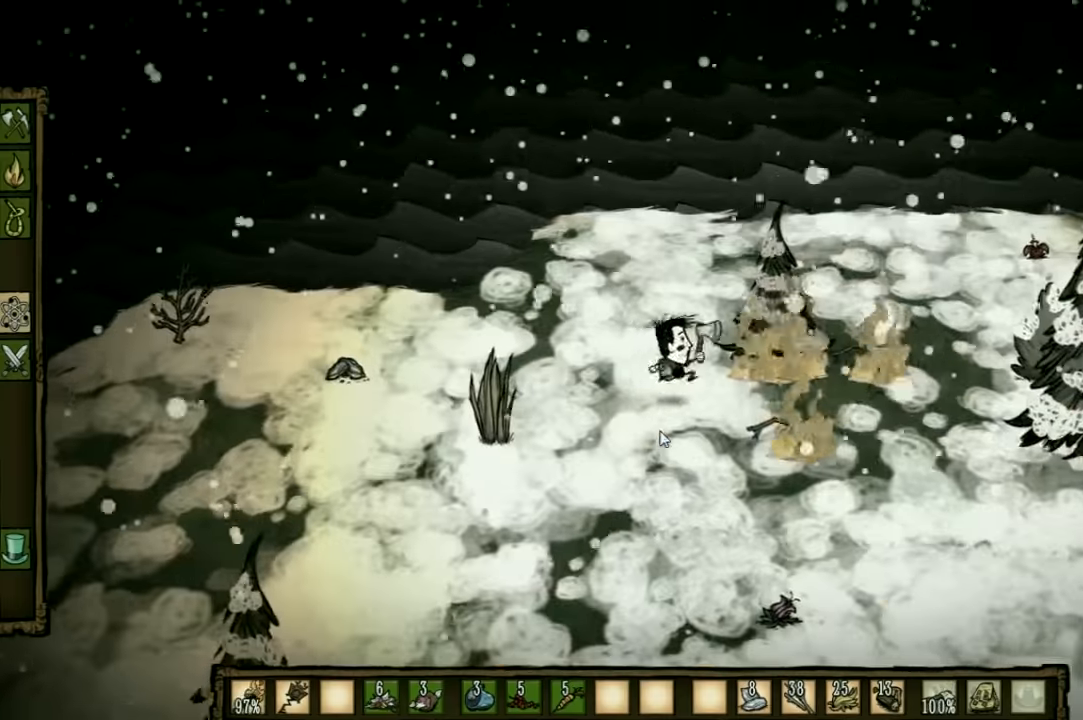
{"keys": ["a"], "events": [[134, "a", "down"], [167, "d", "up"], [167, "w", "down"], [300, "w", "up"]]}
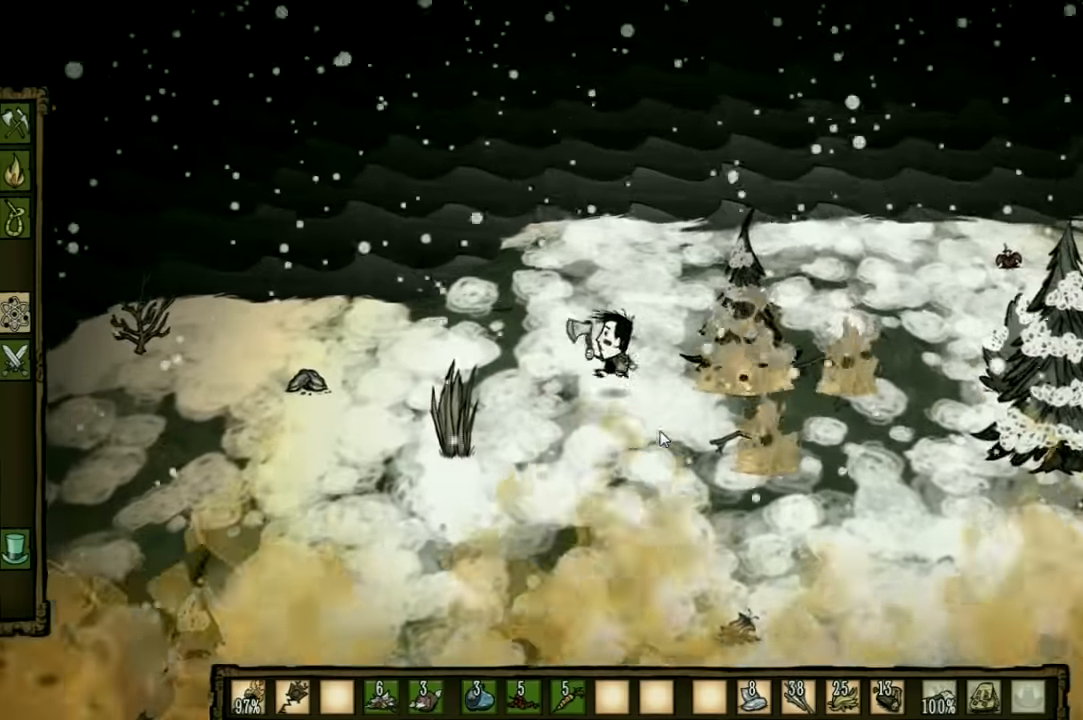
{"keys": [], "events": [[200, "a", "up"], [334, "e", "down"], [467, "e", "up"]]}
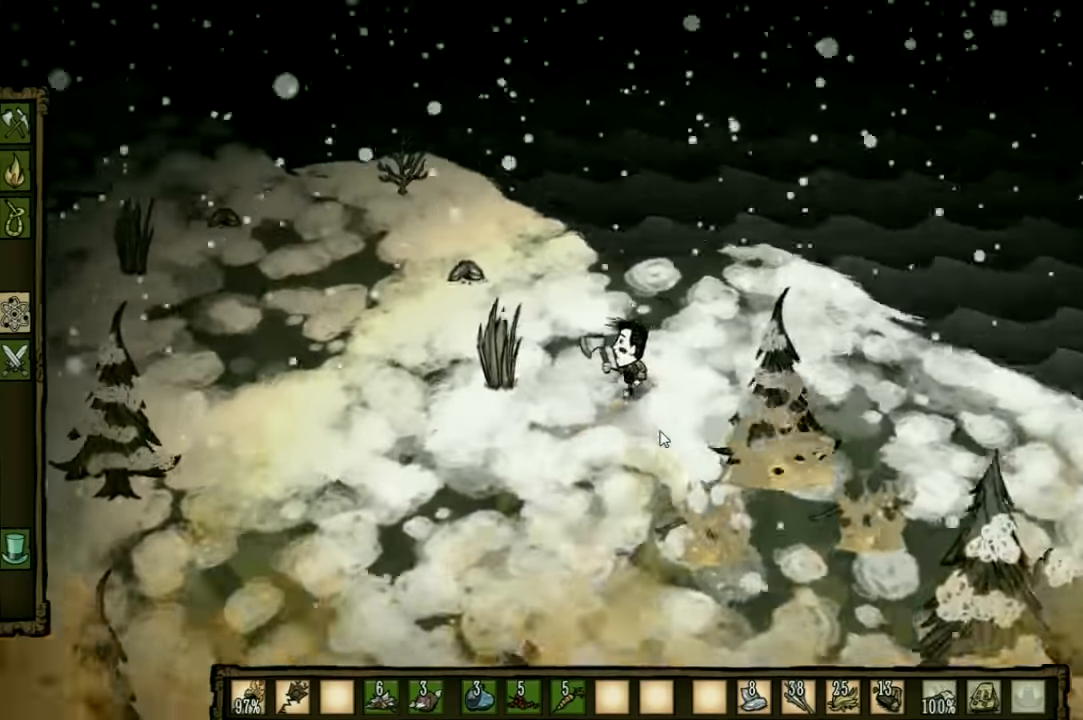
{"keys": ["w"], "events": [[34, "e", "down"], [134, "e", "up"], [500, "w", "down"]]}
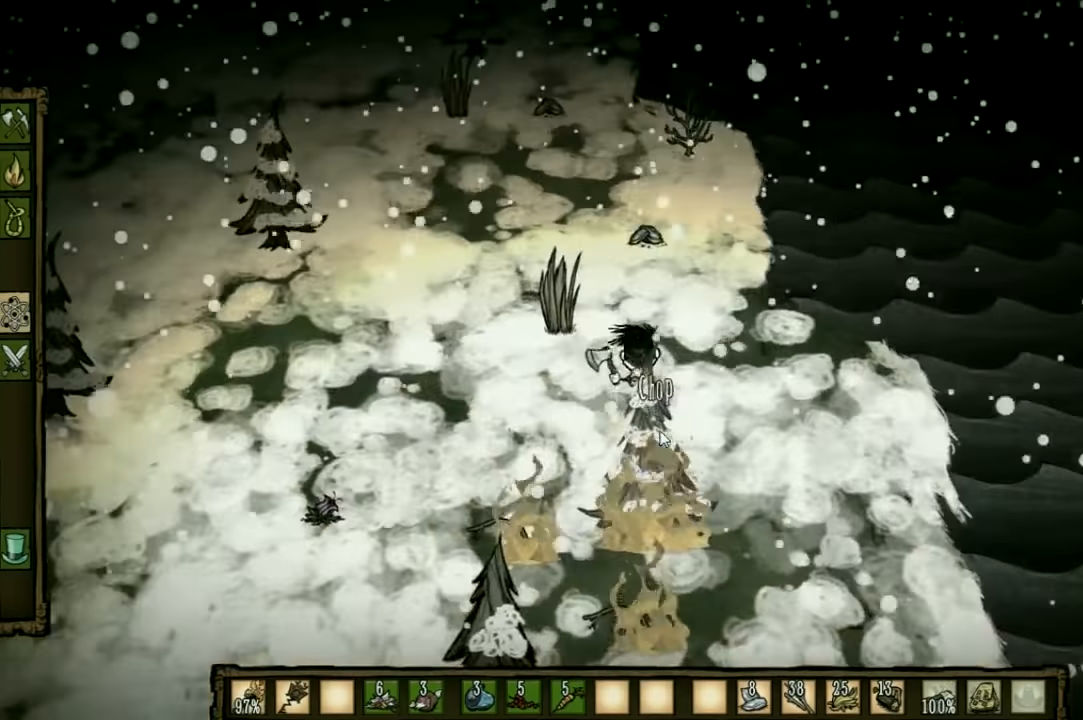
{"keys": ["f"], "events": [[34, "a", "down"], [267, "f", "down"], [300, "a", "up"], [300, "w", "up"]]}
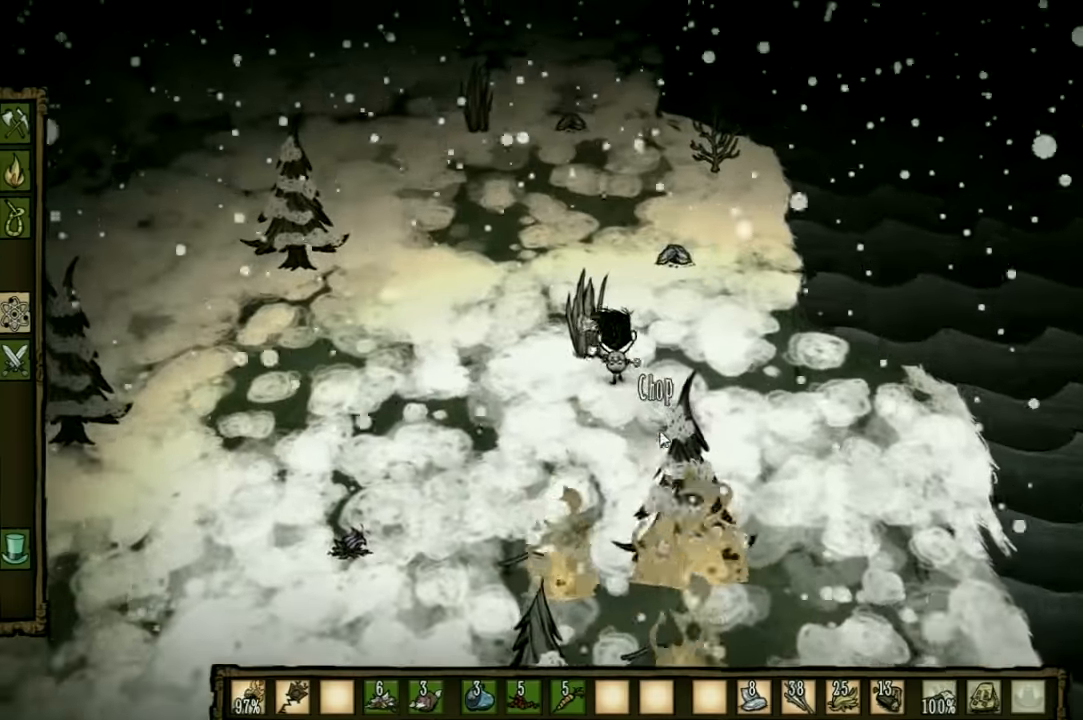
{"keys": [], "events": [[367, "f", "up"]]}
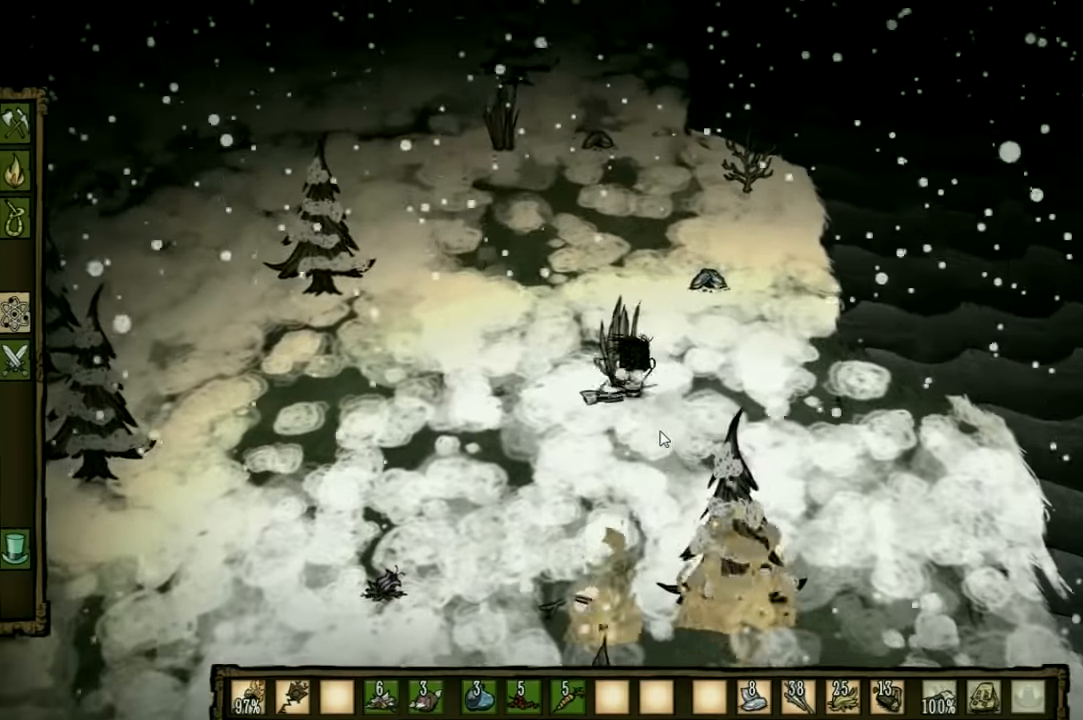
{"keys": [], "events": []}
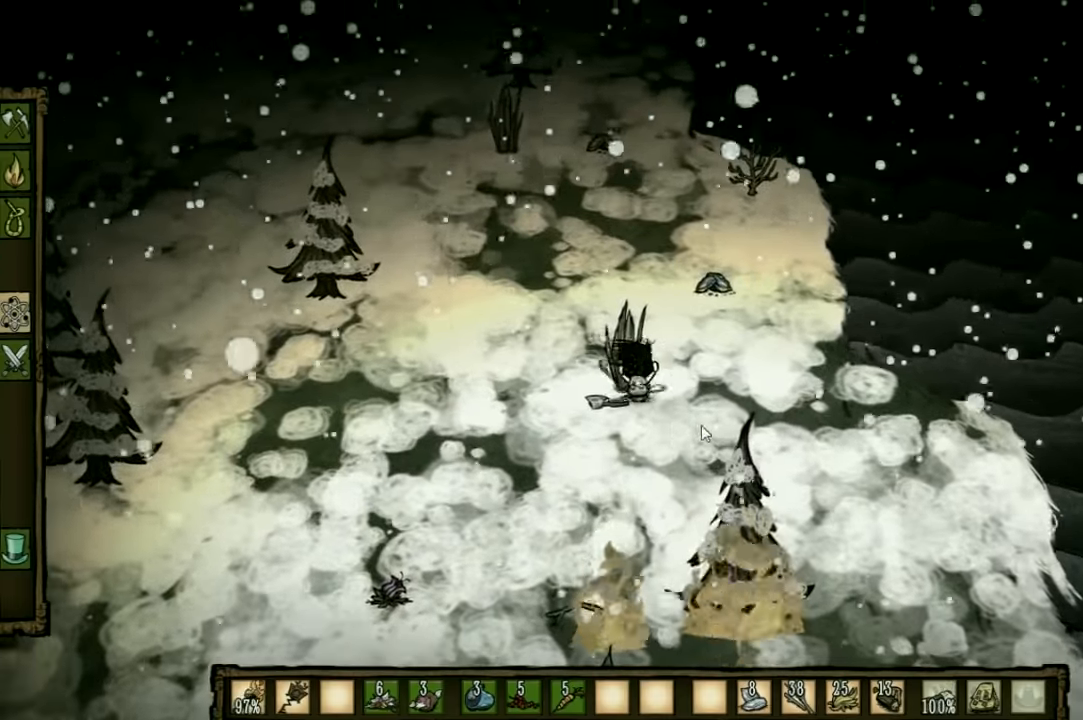
{"keys": ["d", "w"], "events": [[234, "d", "down"], [334, "w", "down"]]}
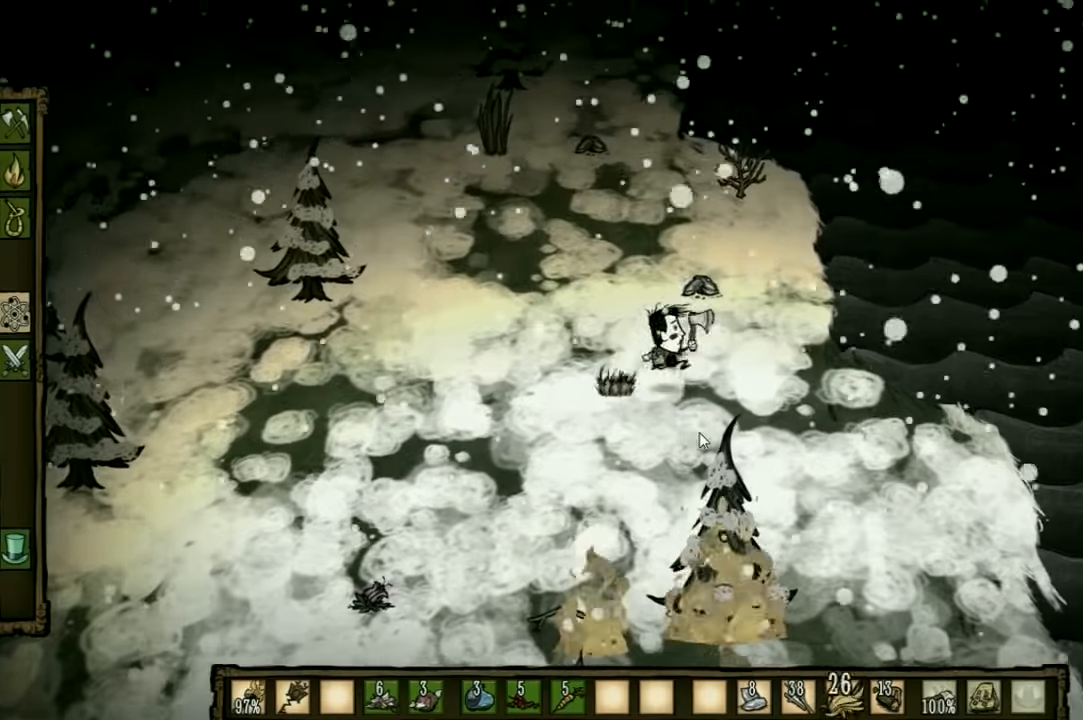
{"keys": ["f"], "events": [[100, "d", "up"], [300, "f", "down"], [367, "w", "up"]]}
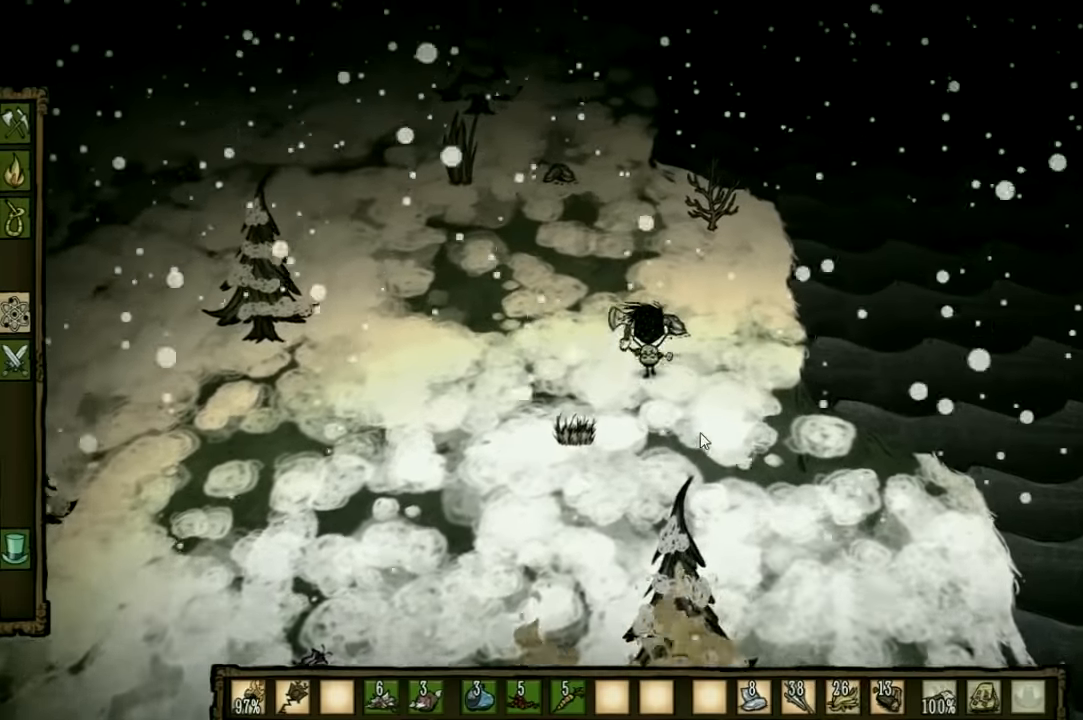
{"keys": ["f", "w"], "events": [[434, "w", "down"]]}
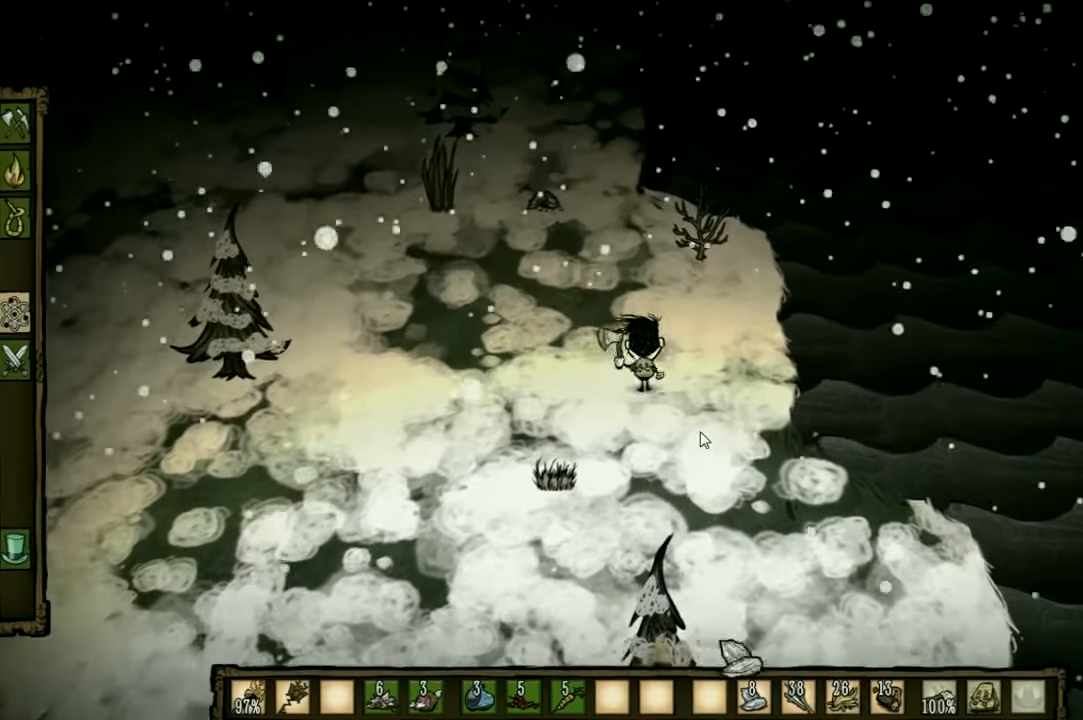
{"keys": ["d", "w"], "events": [[34, "f", "up"], [267, "d", "down"]]}
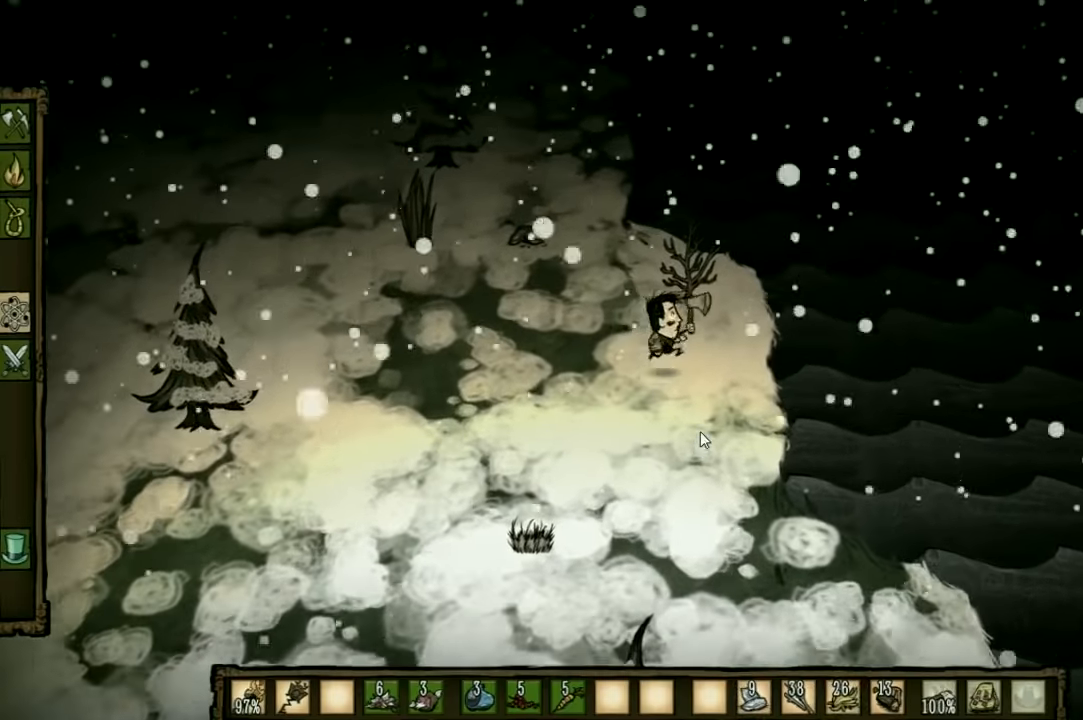
{"keys": ["e", "f"], "events": [[34, "d", "up"], [200, "f", "down"], [234, "w", "up"], [400, "e", "down"]]}
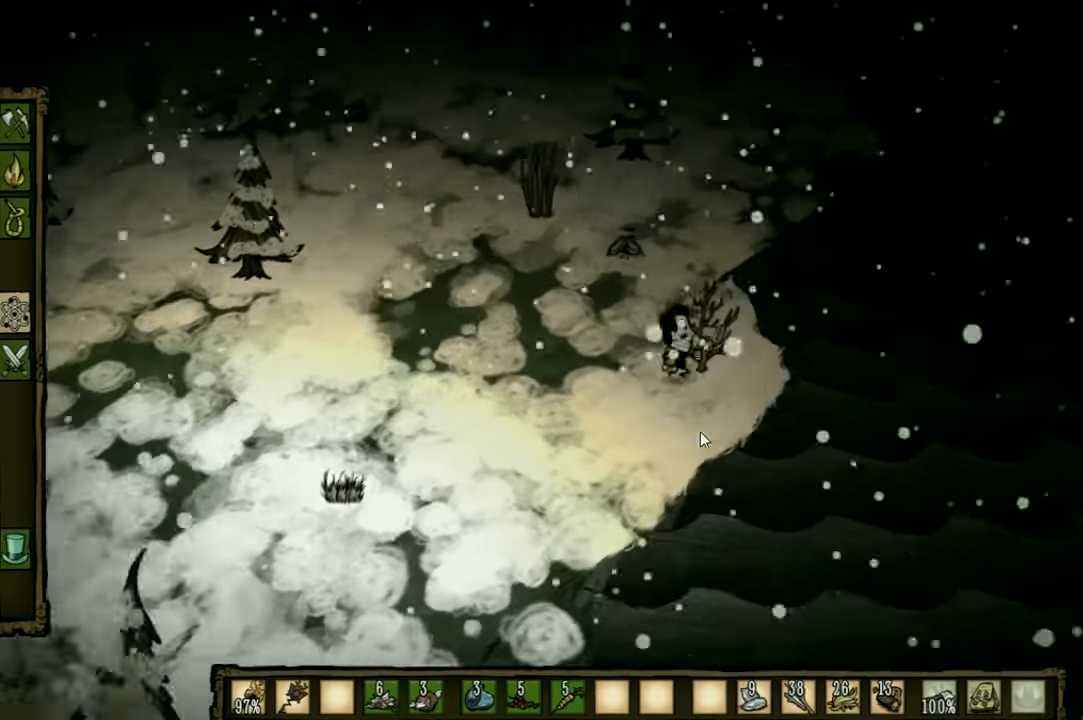
{"keys": [], "events": [[100, "e", "up"], [167, "f", "up"]]}
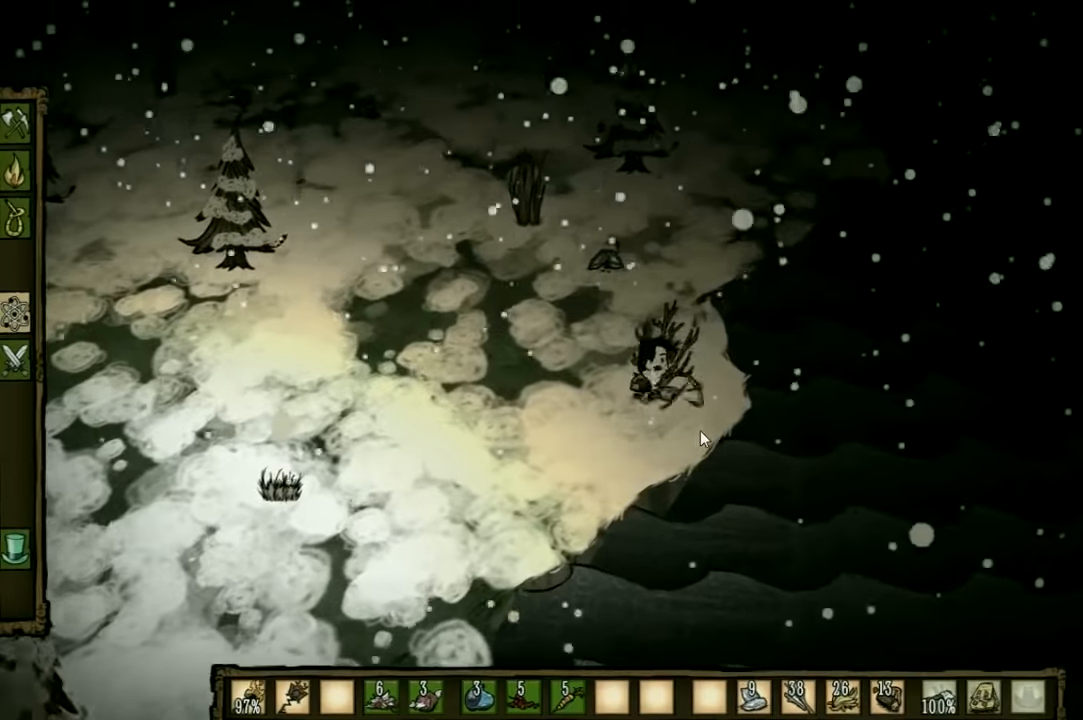
{"keys": [], "events": [[300, "tab", "down"], [400, "tab", "up"]]}
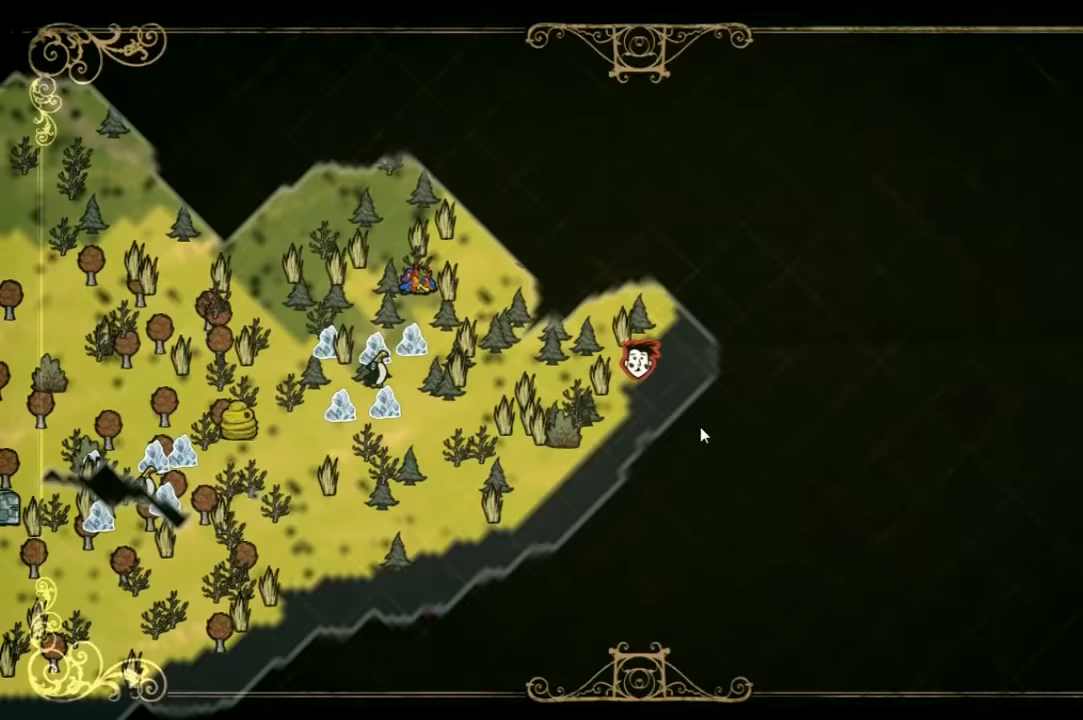
{"keys": [], "events": []}
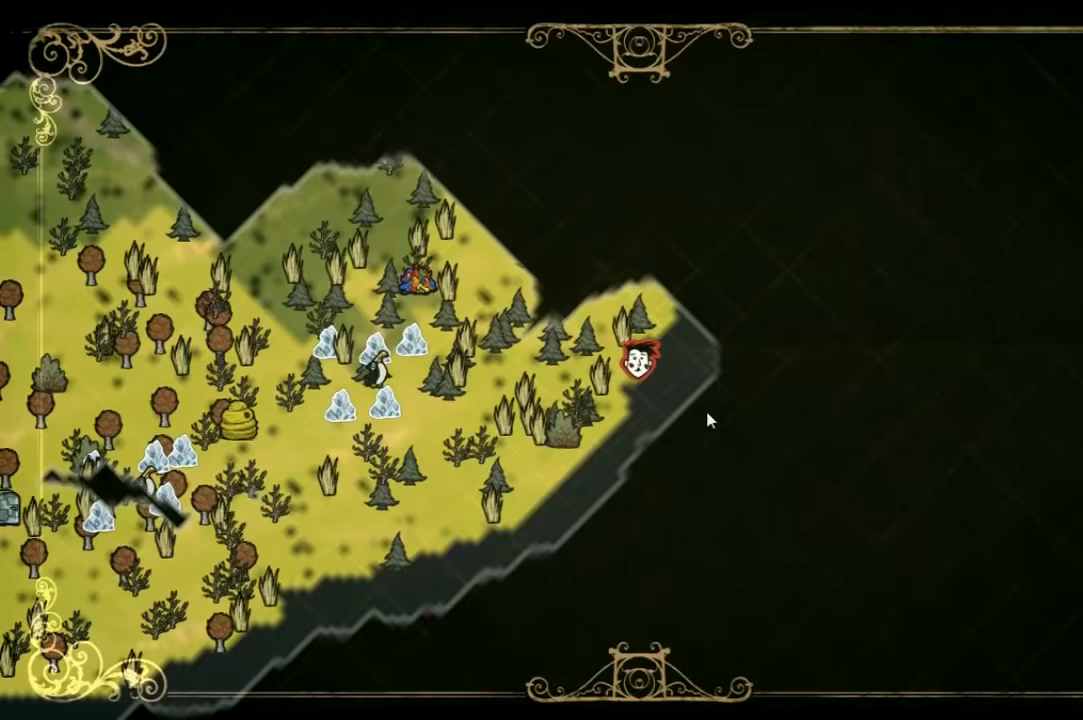
{"keys": [], "events": [[100, "tab", "down"], [200, "tab", "up"]]}
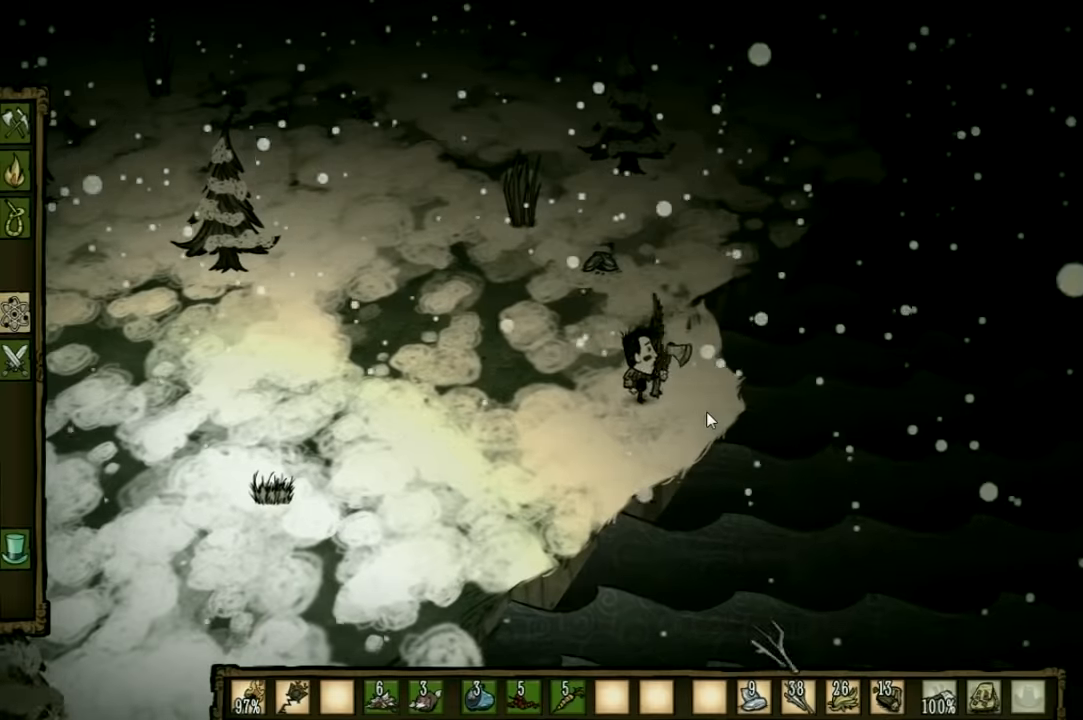
{"keys": ["w"], "events": [[200, "w", "down"]]}
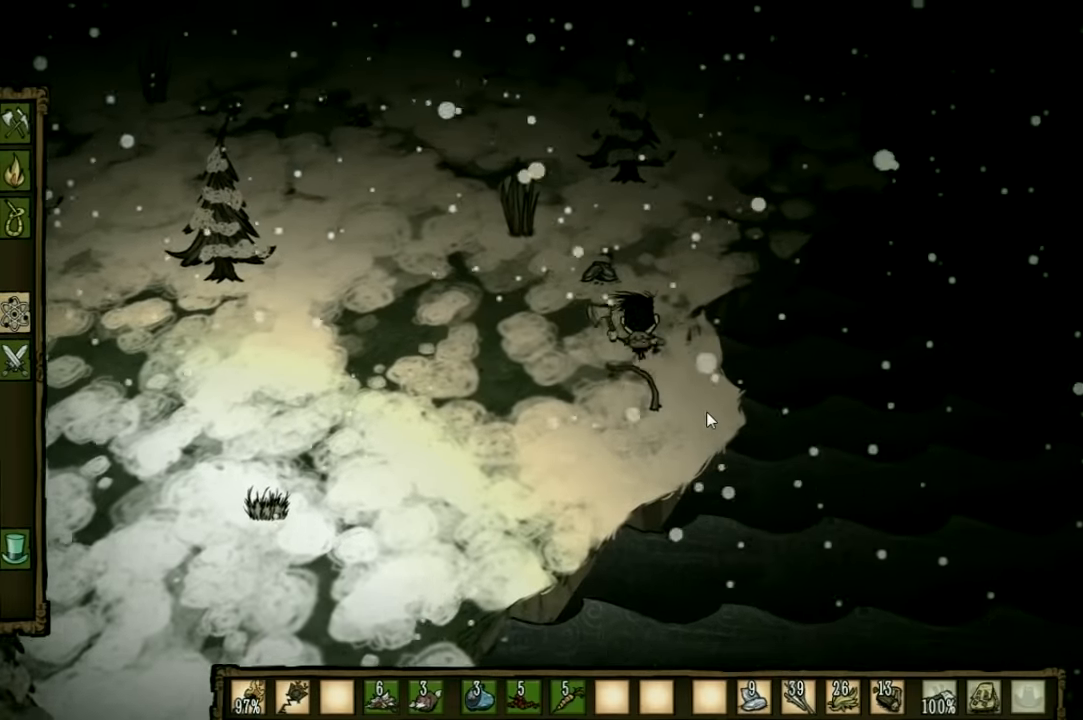
{"keys": ["f"], "events": [[234, "a", "down"], [434, "a", "up"], [500, "f", "down"], [500, "w", "up"]]}
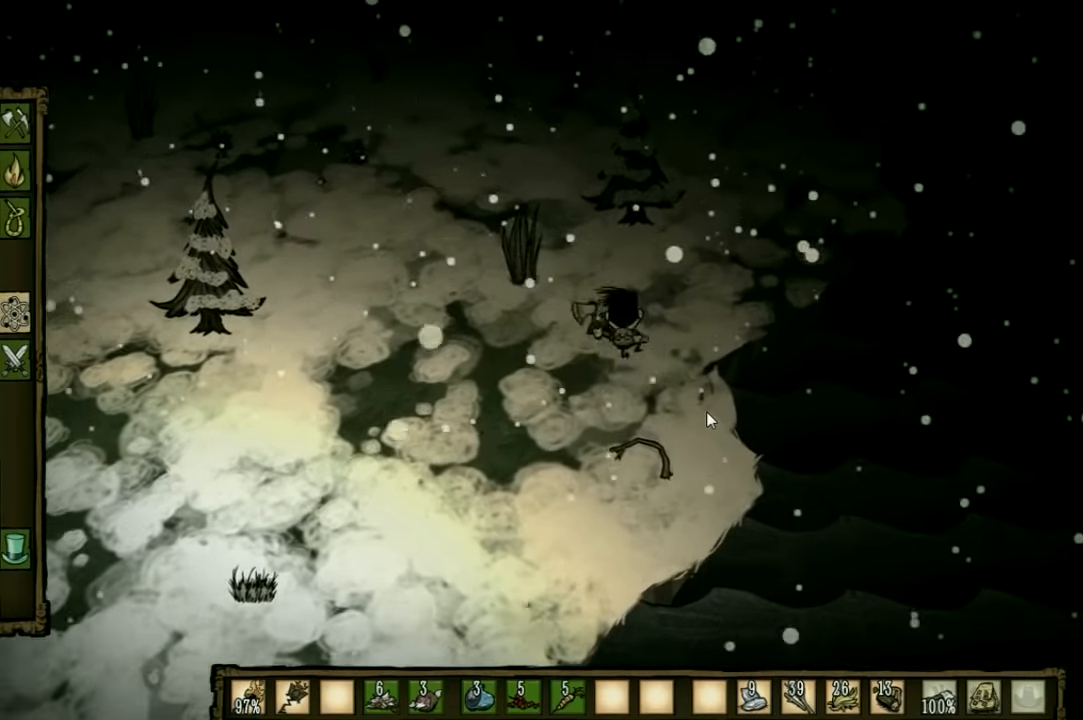
{"keys": ["f", "w"], "events": [[500, "w", "down"]]}
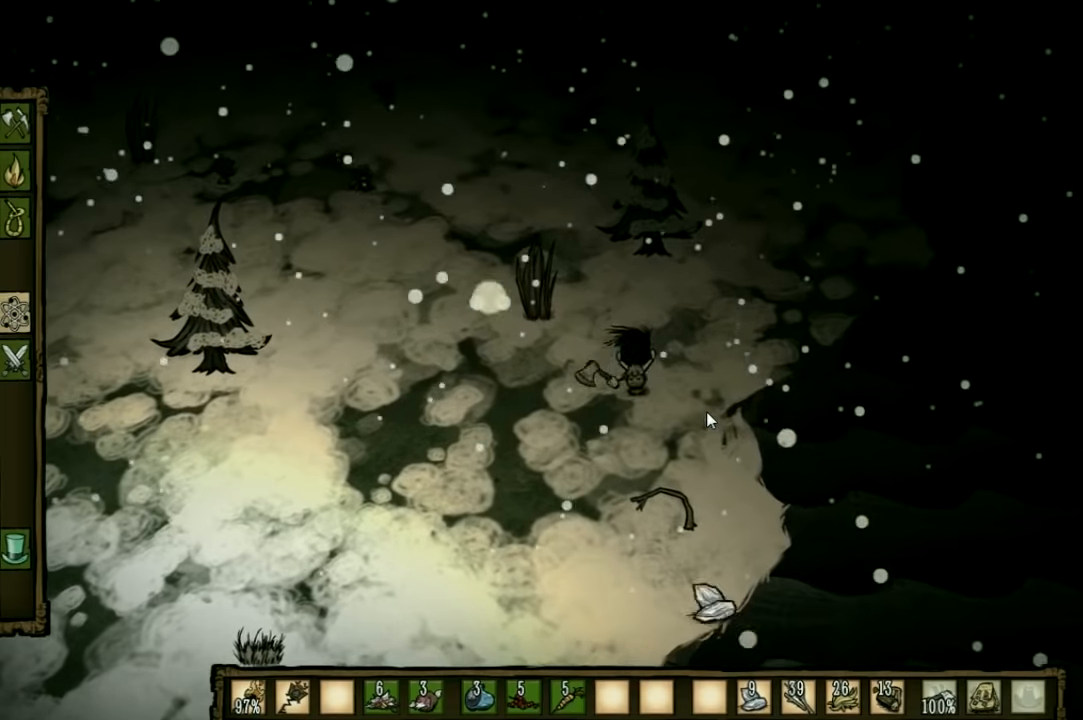
{"keys": ["f", "w"], "events": [[33, "a", "down"], [67, "f", "up"], [400, "f", "down"], [467, "a", "up"]]}
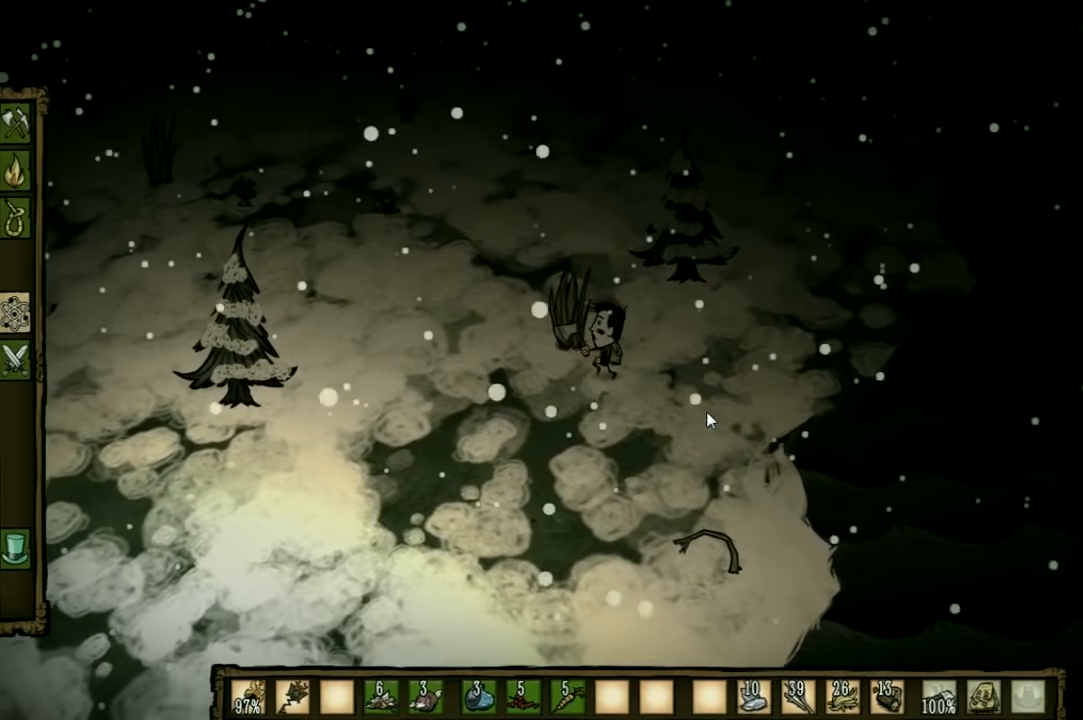
{"keys": [], "events": [[67, "w", "up"], [333, "f", "up"]]}
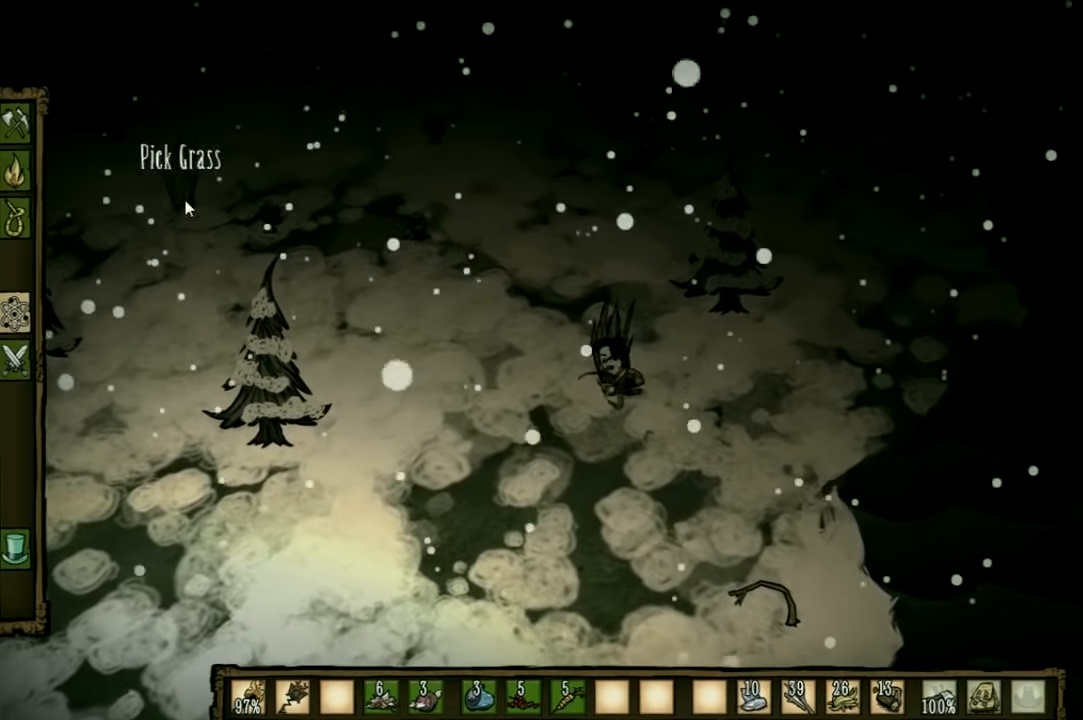
{"keys": [], "events": []}
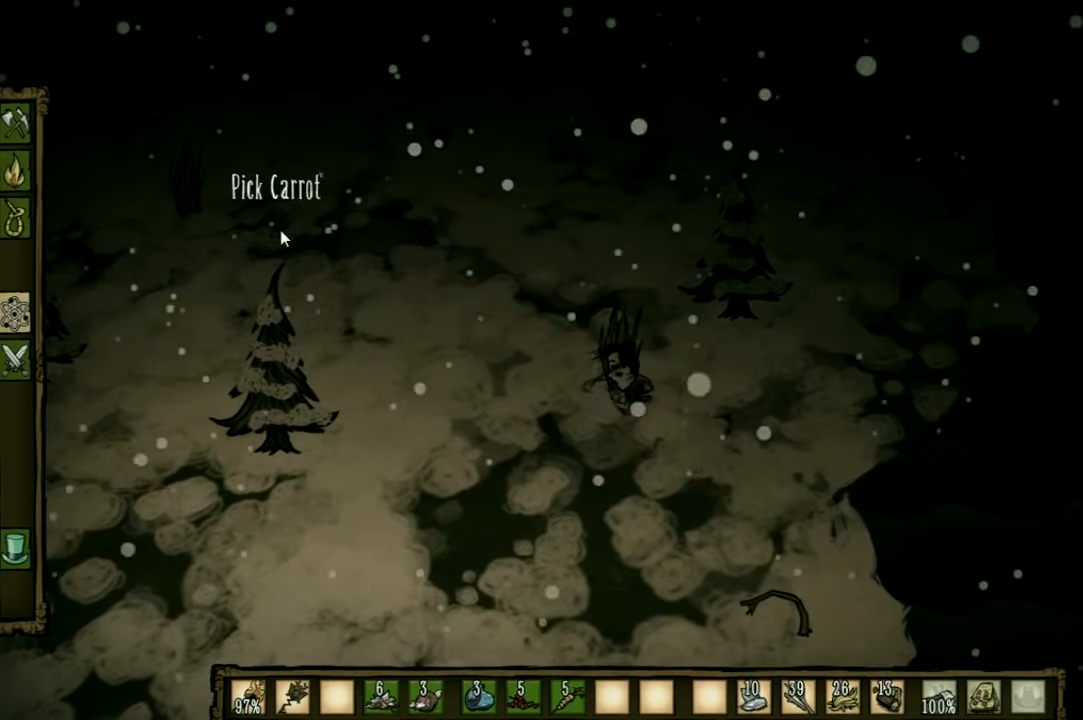
{"keys": [], "events": []}
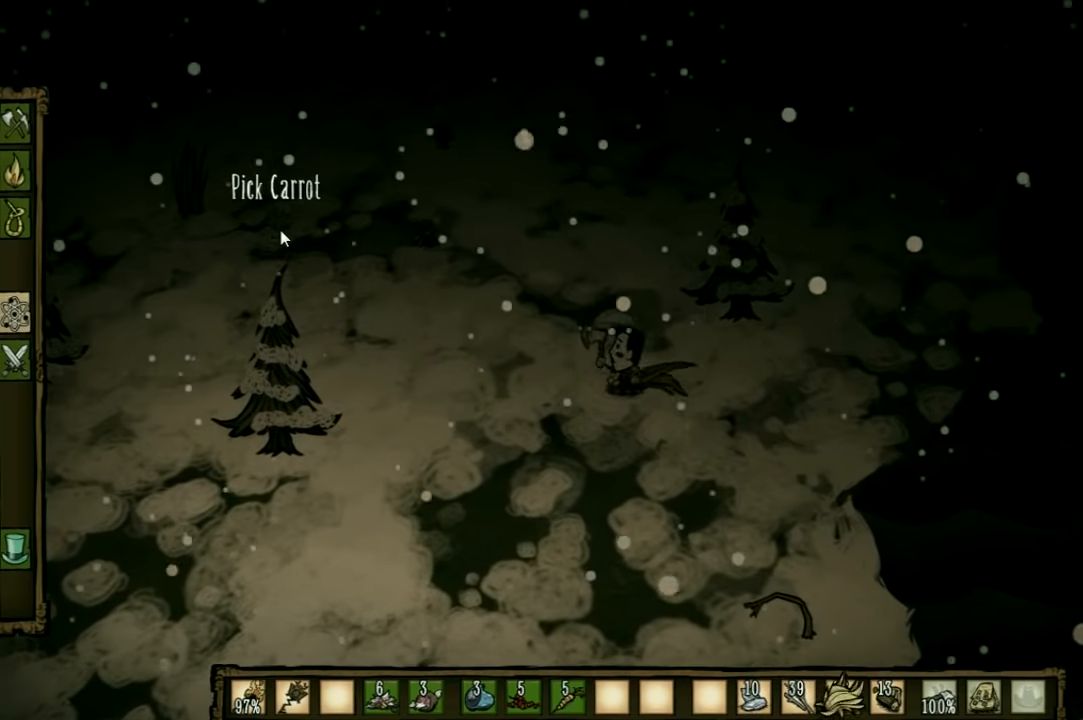
{"keys": [], "events": []}
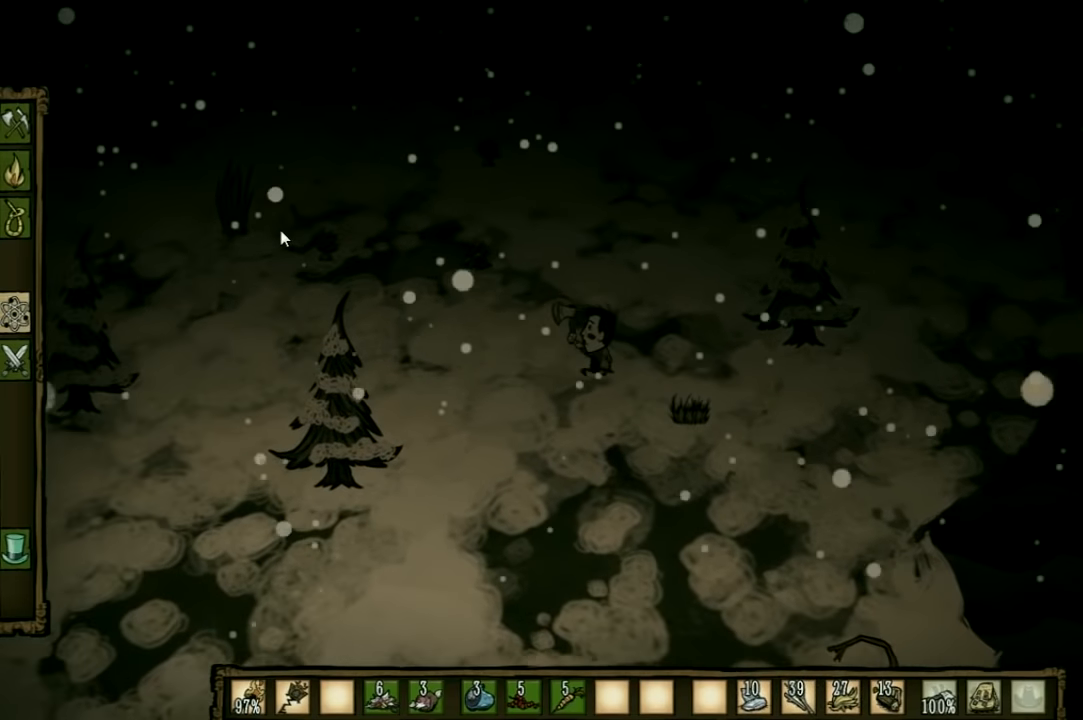
{"keys": [], "events": []}
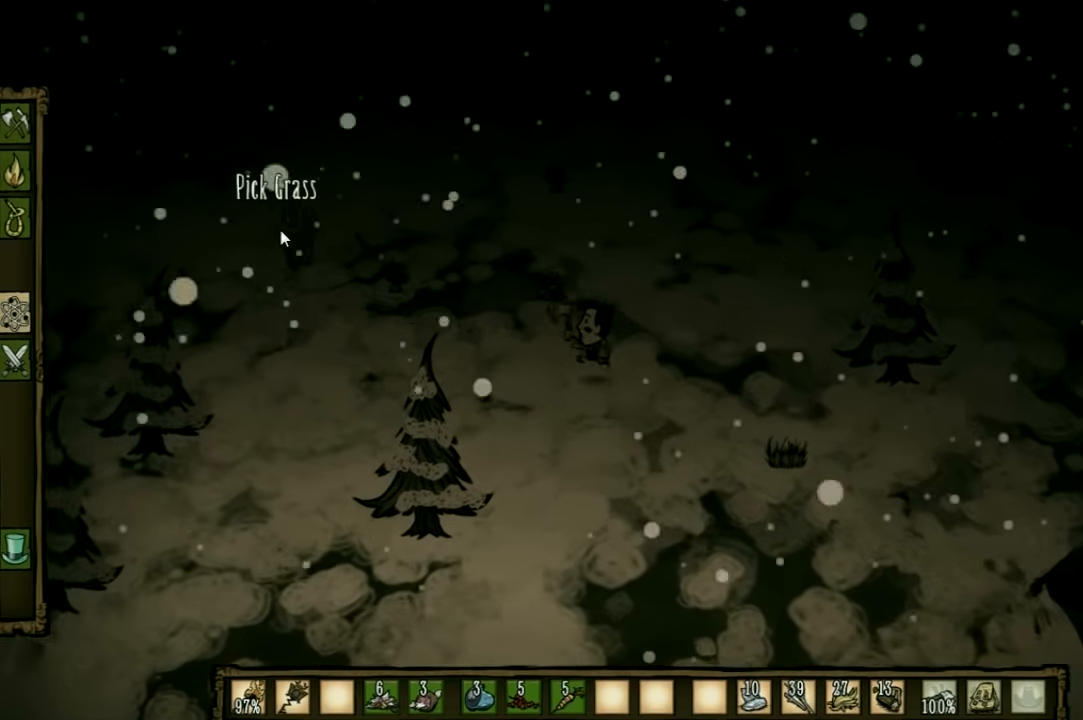
{"keys": [], "events": [[100, "q", "down"], [200, "q", "up"]]}
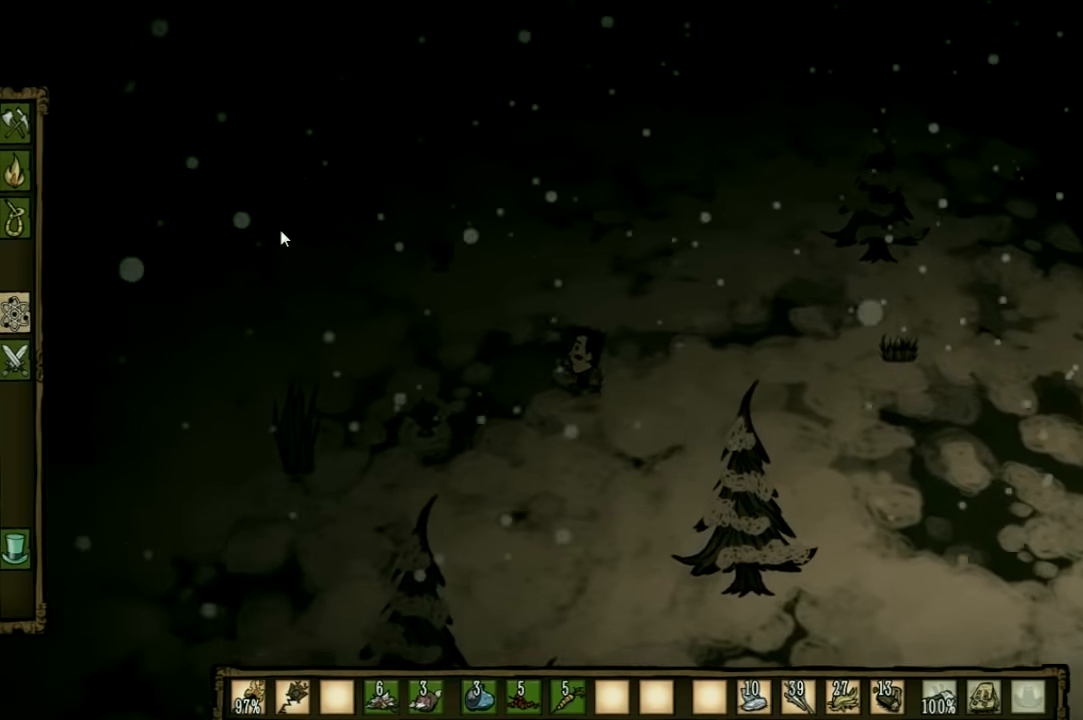
{"keys": [], "events": []}
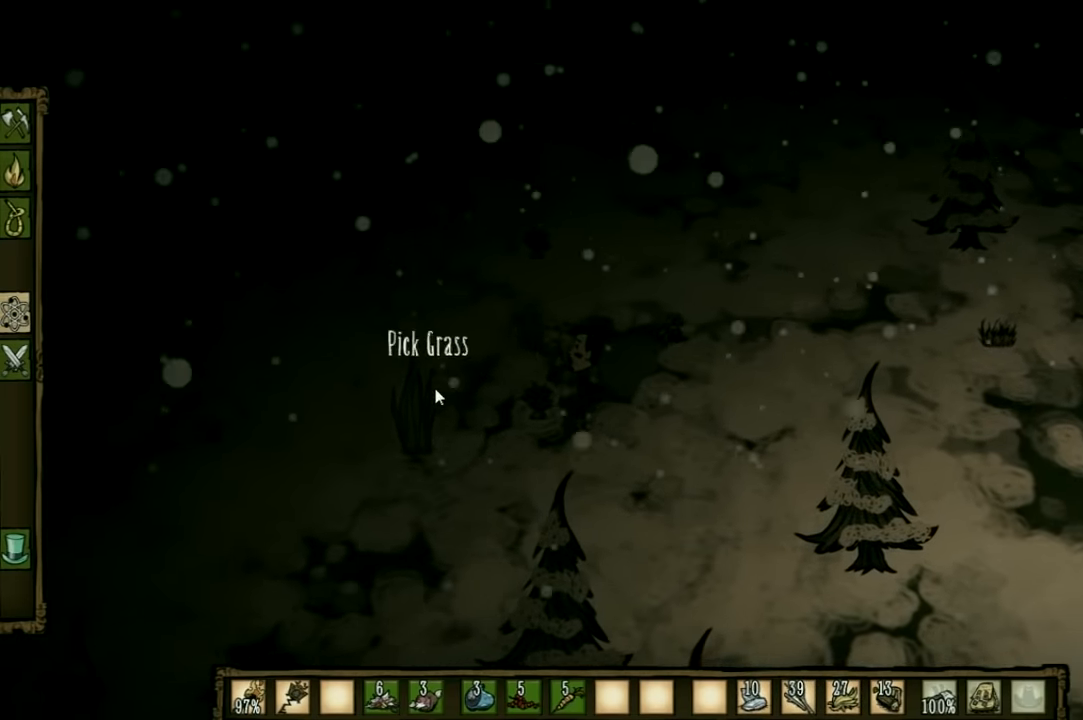
{"keys": [], "events": []}
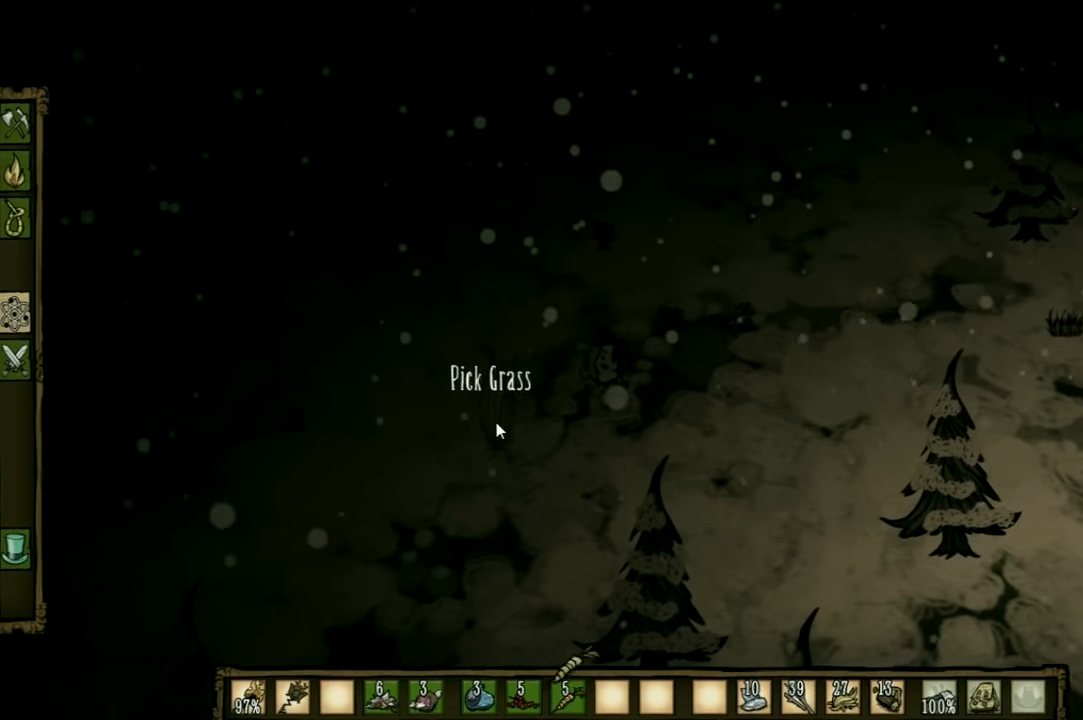
{"keys": [], "events": []}